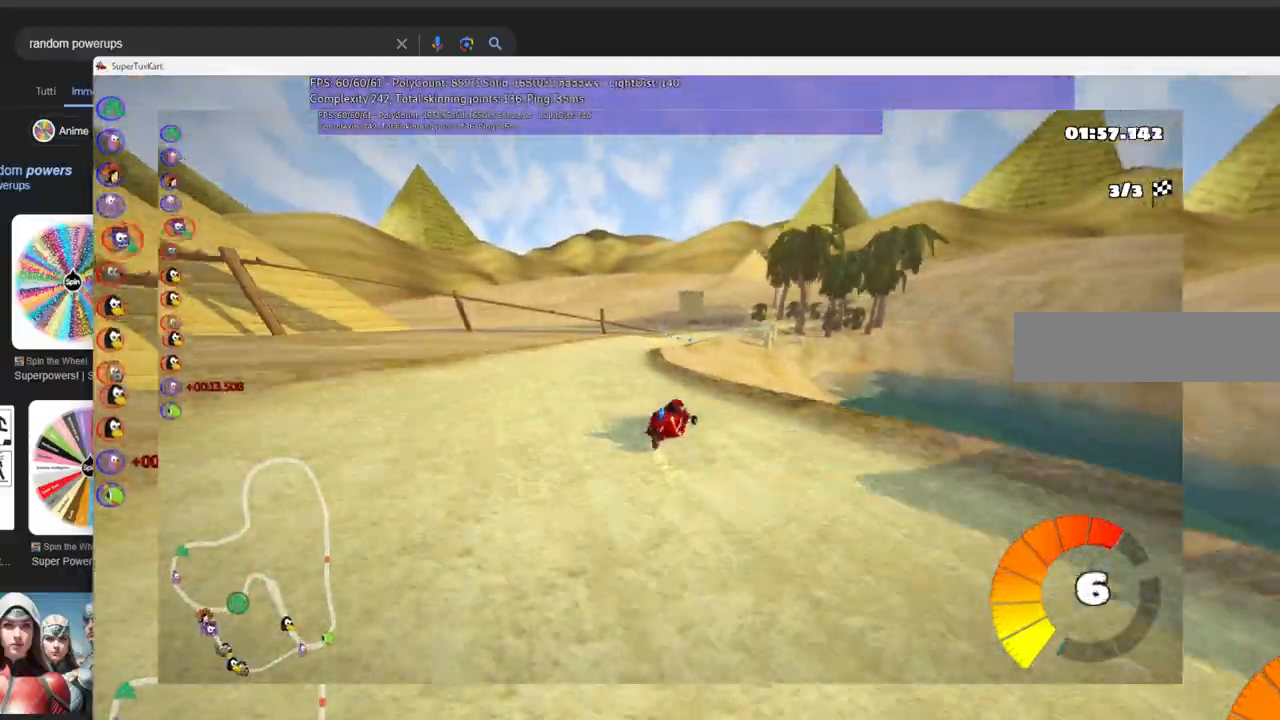
Gameplay with keyboard; each line is a JSON object with the keys held at the frame after it. "events" lists presses ("down") and releases ("up") of ".", "/", "alt_r", "b", "c", "comma", "ctrl_r", "d", "down", "f", "g", "h", "j", "k", "l", "left", "m", "n", "quote", "return", "right", "semicolon", "shift_r", "space", "super", "up" and "v" between this image and that frame as [ms after this image, input, new state], when the widget could be followed in between. No other keys are recorded. Mouse input is not recorded.
{"keys": ["left", "m", "right", "up"], "events": [[16, "right", "up"], [166, "right", "down"], [250, "right", "up"], [300, "n", "down"], [450, "right", "down"], [483, "n", "up"]]}
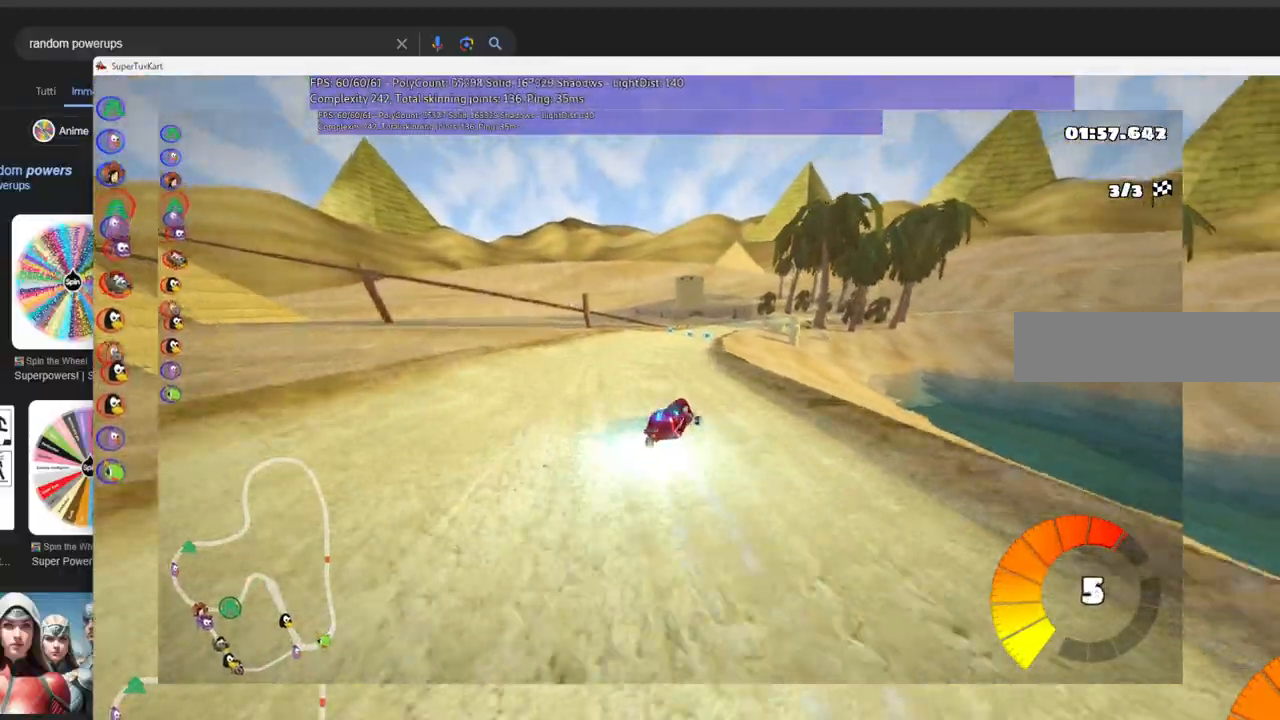
{"keys": ["left", "m", "right", "up"], "events": [[83, "right", "up"], [500, "right", "down"]]}
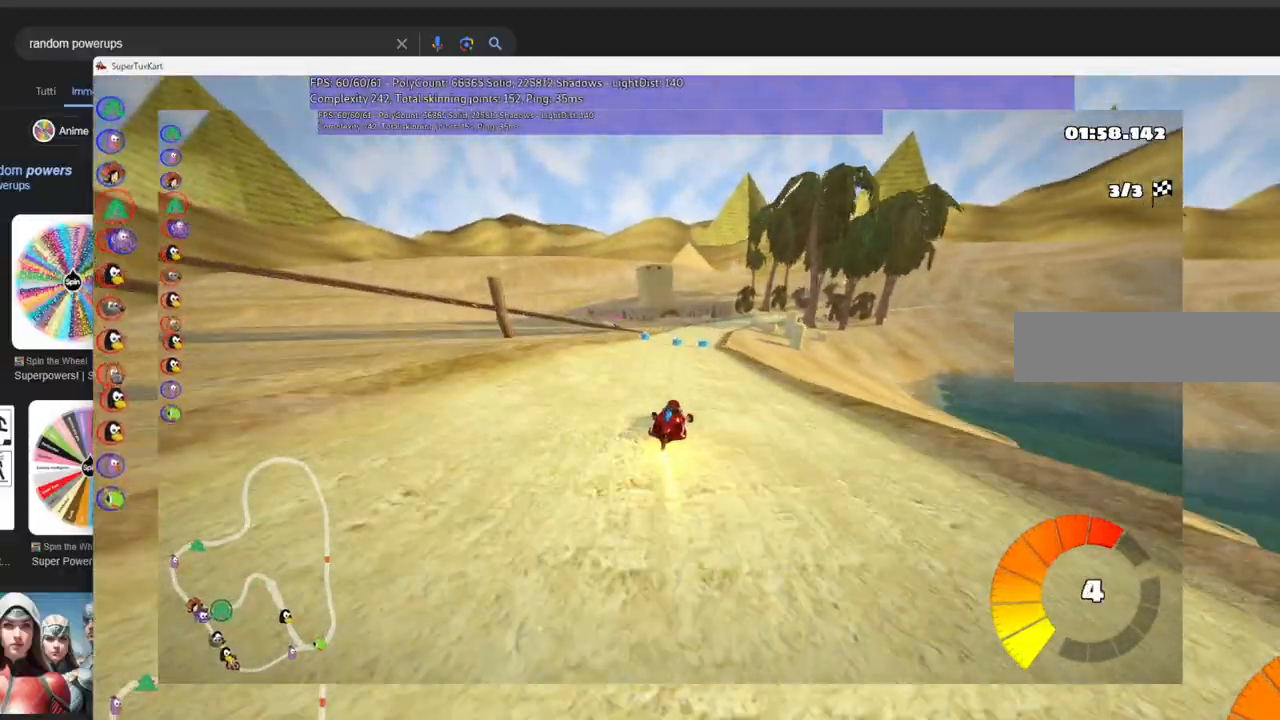
{"keys": ["left", "m", "up"], "events": [[150, "right", "up"]]}
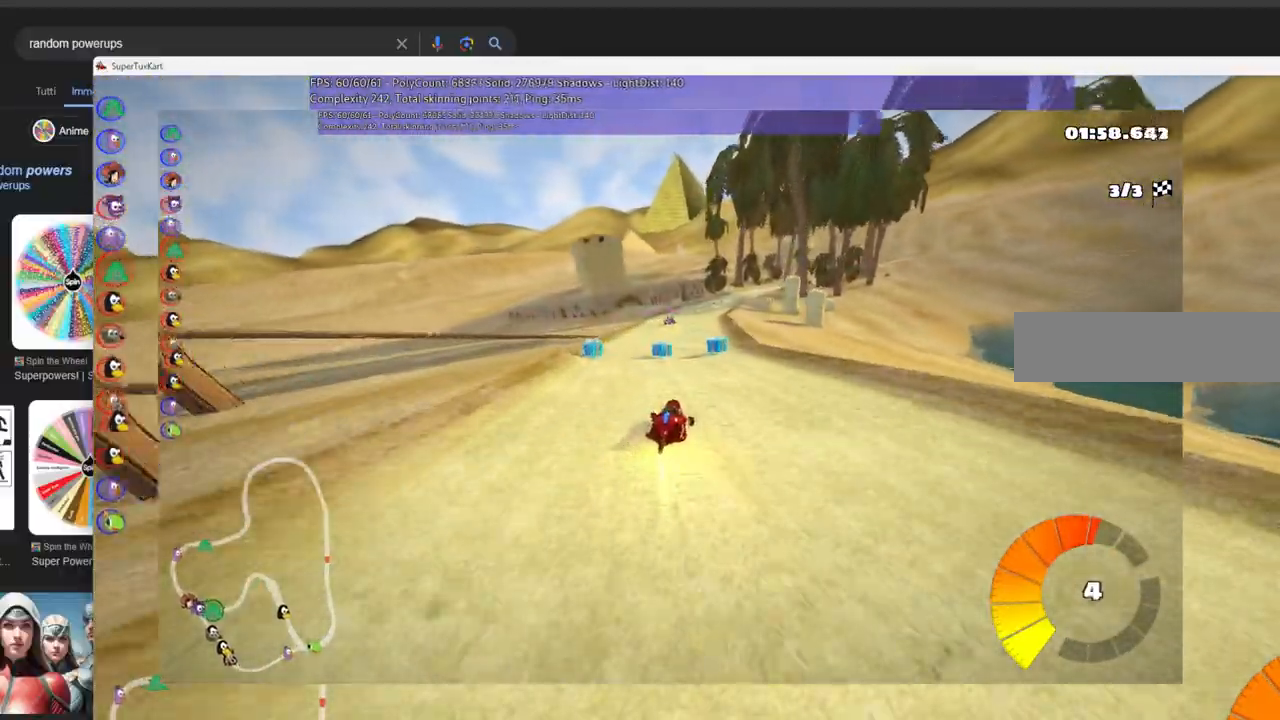
{"keys": ["left", "m", "up"], "events": [[66, "right", "down"], [266, "right", "up"]]}
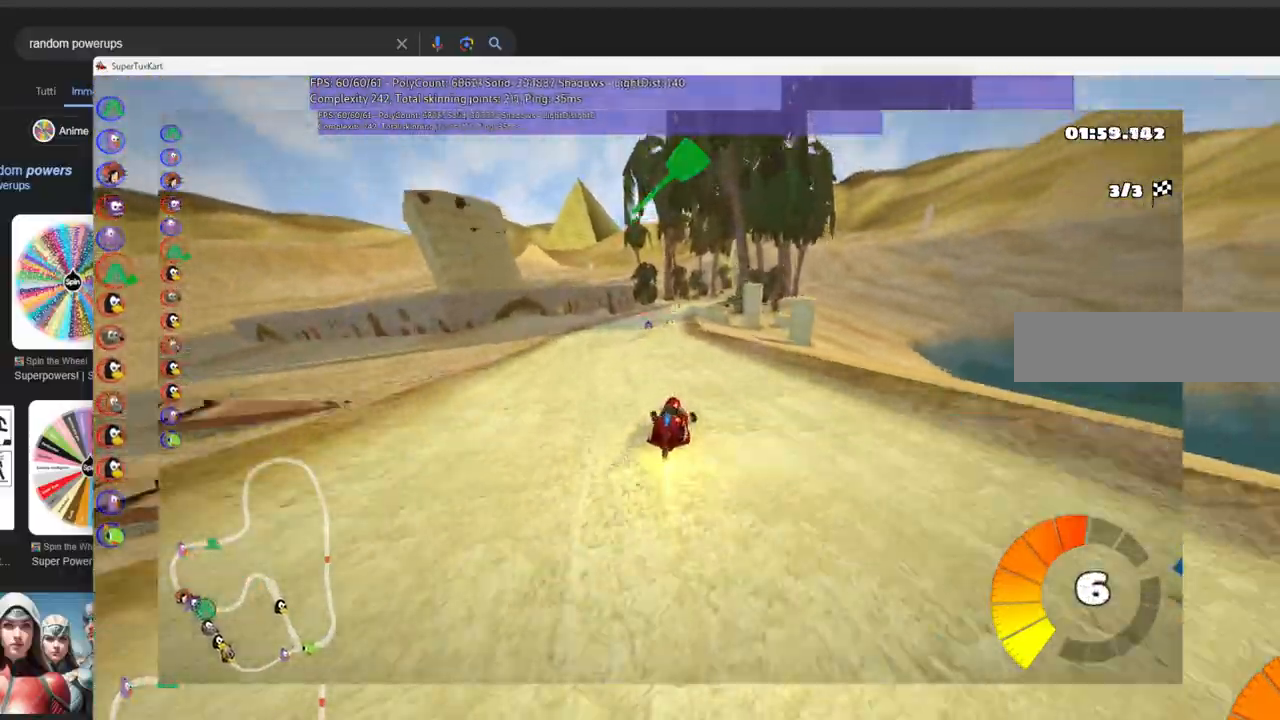
{"keys": ["left", "m", "up"], "events": [[133, "right", "down"], [283, "right", "up"]]}
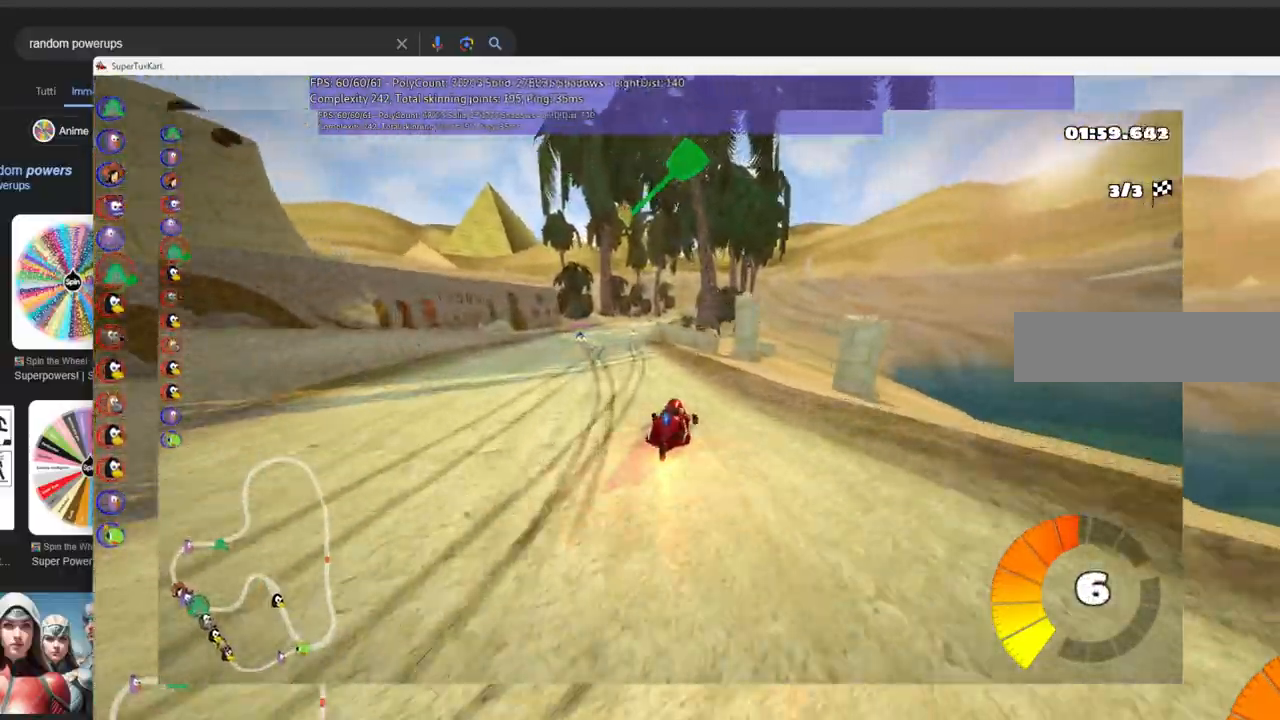
{"keys": ["up"], "events": [[250, "m", "up"], [350, "left", "up"]]}
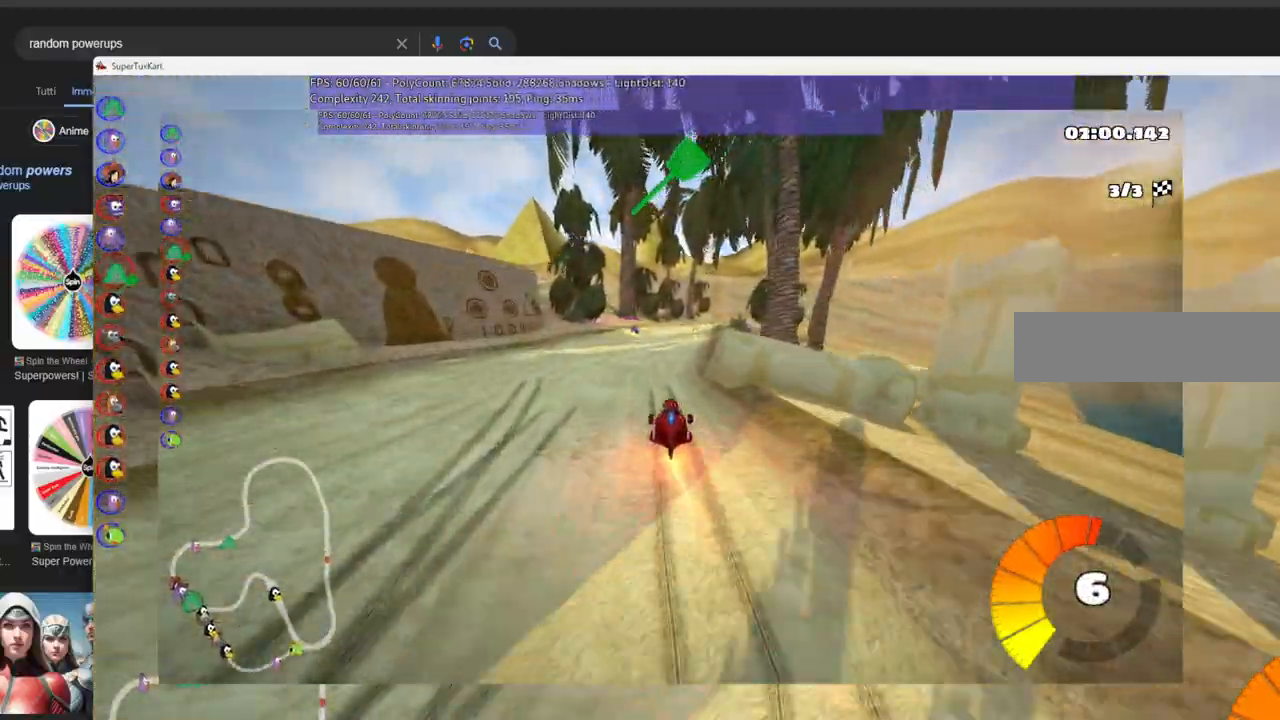
{"keys": ["left", "m", "up"], "events": [[316, "m", "down"], [316, "right", "down"], [450, "left", "down"], [500, "right", "up"]]}